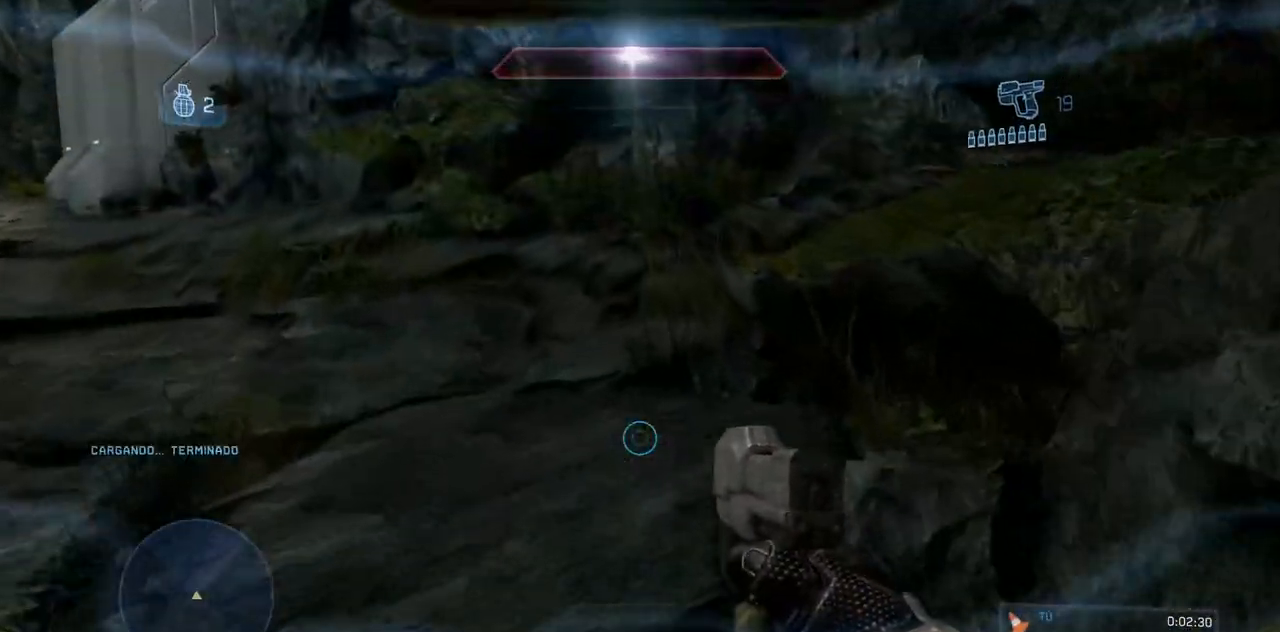
Gameplay with a controller (Xbox layout); each line is a JSON object with the inputs held at the frame after it. "events" lists button and stick changes between this image and that frame as [ms after this image, input, new state], when the widget could be followed in between. Not read: DPAD_DOWN DPAD_LEFT DPAD_RIGHT DPAD_UP HOME L3 R3 SELECT START X.
{"buttons": [], "left_stick": "up-left", "right_stick": "left", "events": [[67, "Y", "down"], [67, "right_stick", "up"], [167, "Y", "up"], [167, "right_stick", "center"], [251, "Y", "down"], [251, "left_stick", "up-left"], [317, "Y", "up"], [417, "right_stick", "left"]]}
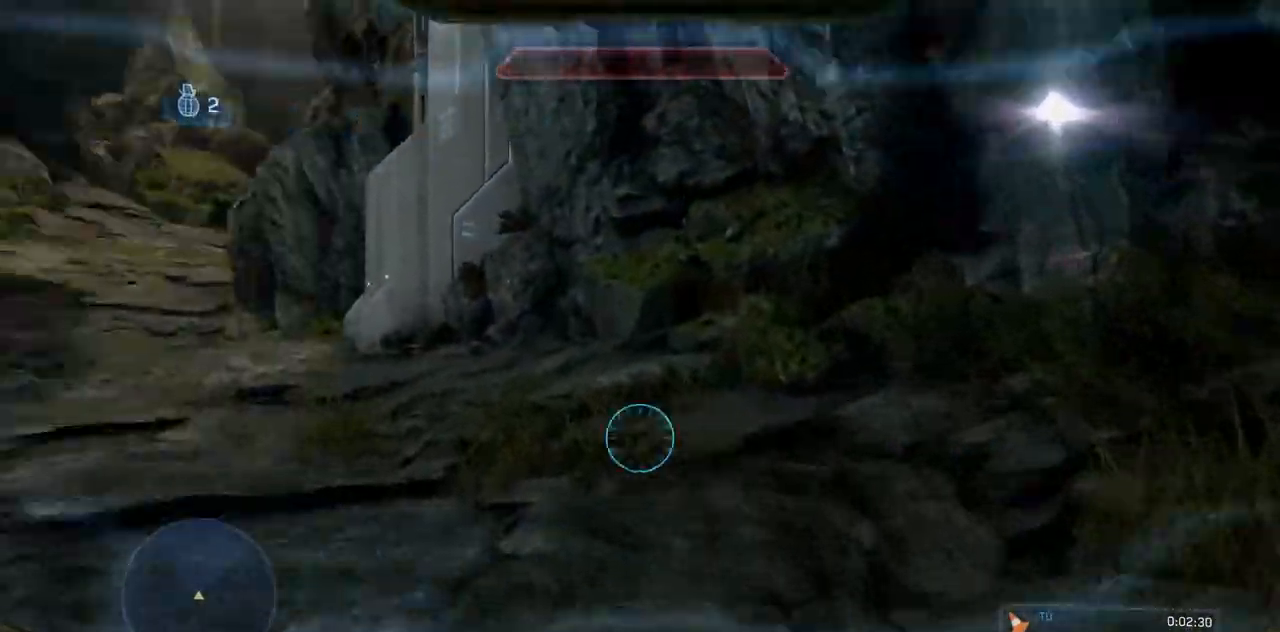
{"buttons": [], "left_stick": "up-left", "right_stick": "center", "events": [[83, "left_stick", "up"], [100, "right_stick", "center"], [384, "left_stick", "up-left"]]}
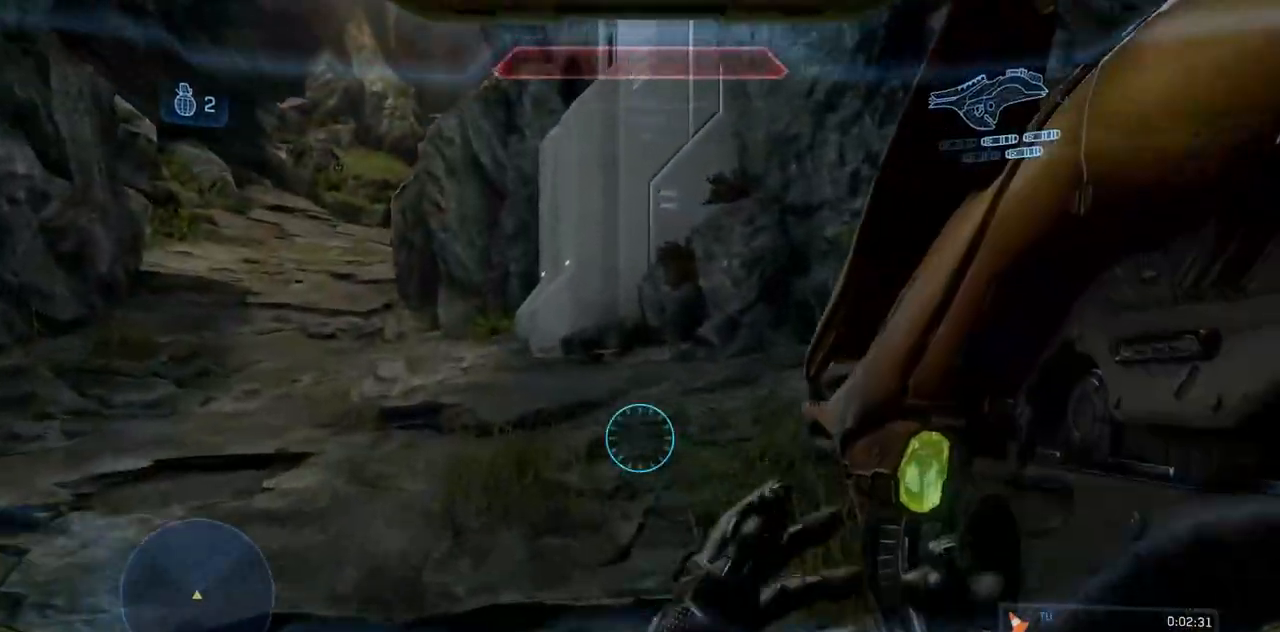
{"buttons": [], "left_stick": "up-left", "right_stick": "center", "events": []}
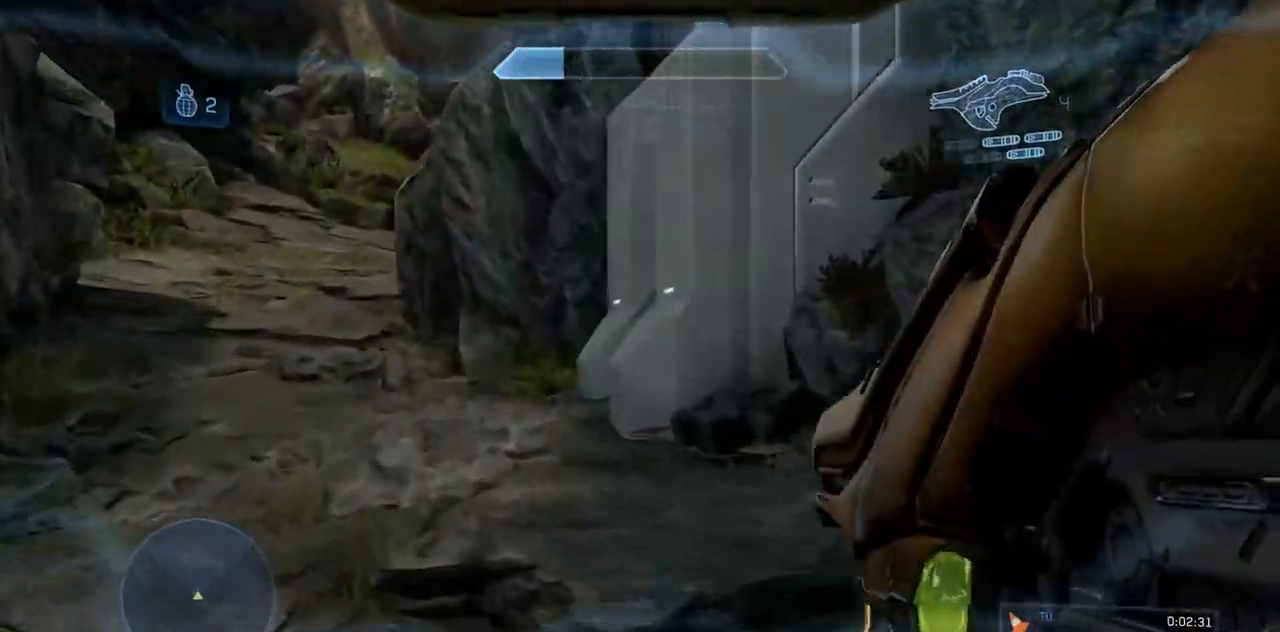
{"buttons": [], "left_stick": "up-left", "right_stick": "center", "events": [[33, "right_stick", "left"], [150, "right_stick", "center"], [300, "Y", "down"], [384, "Y", "up"]]}
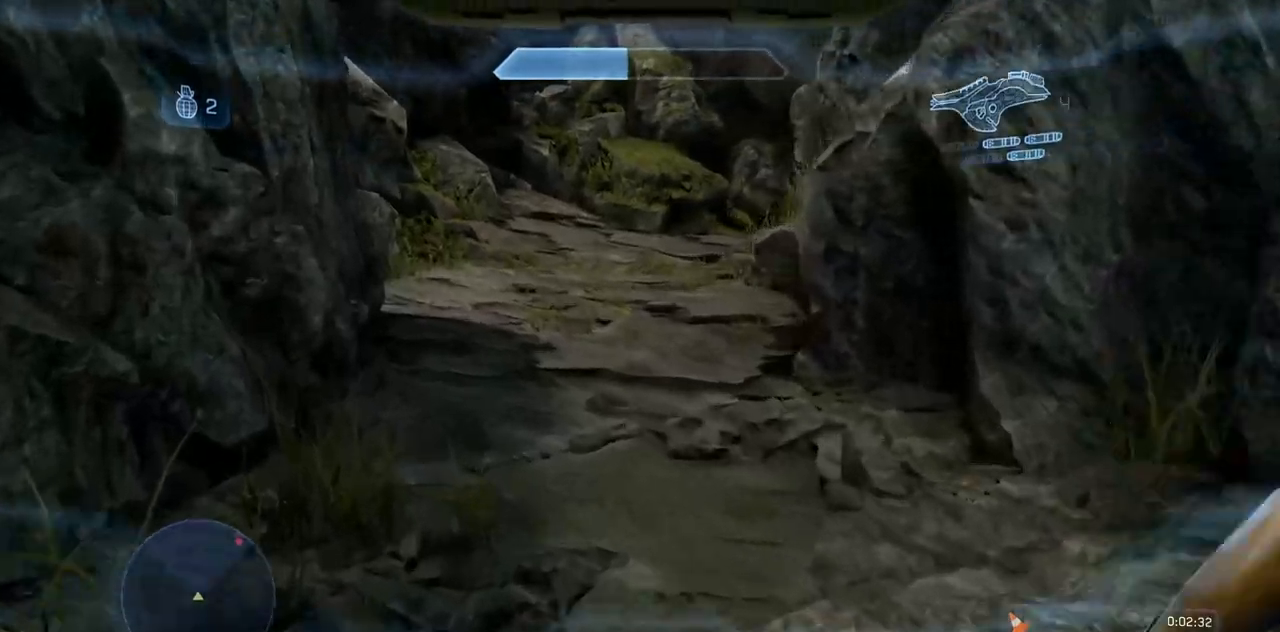
{"buttons": [], "left_stick": "up-left", "right_stick": "center"}